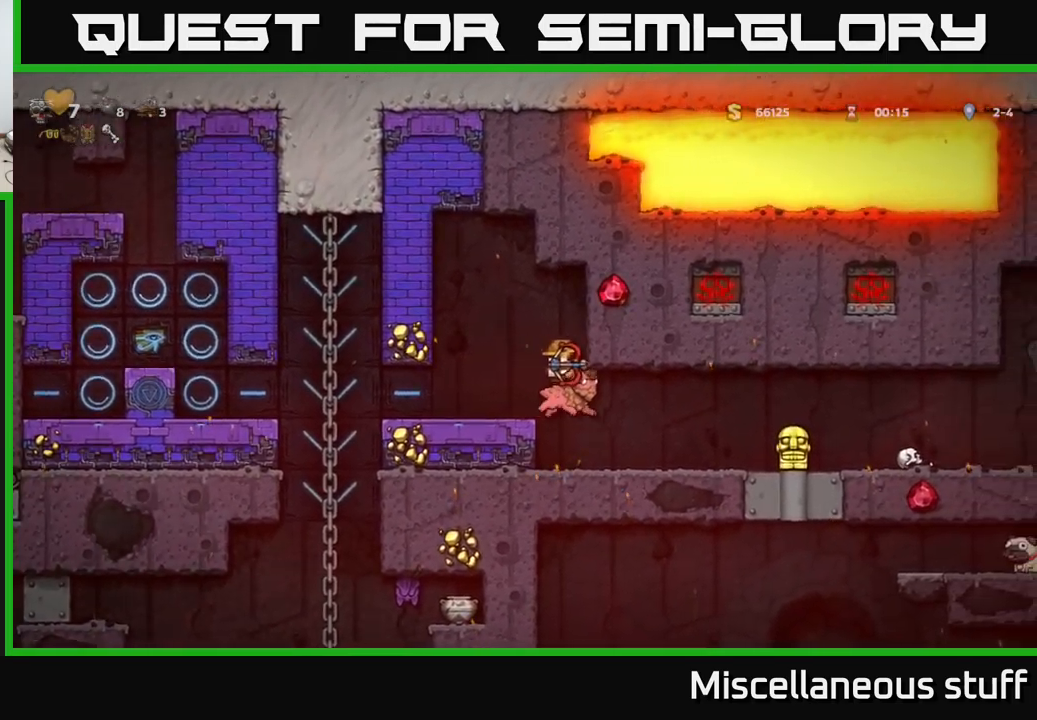
Gameplay with a controller (Xbox layout); each line is a JSON object with the inputs held at the frame after it. "events" lists button and stick changes between this image and that frame as [ms after this image, input, new state], when the widget could be followed in between. Not read: right_stick.
{"buttons": ["DPAD_DOWN"], "left_stick": "center", "events": [[133, "DPAD_DOWN", "down"]]}
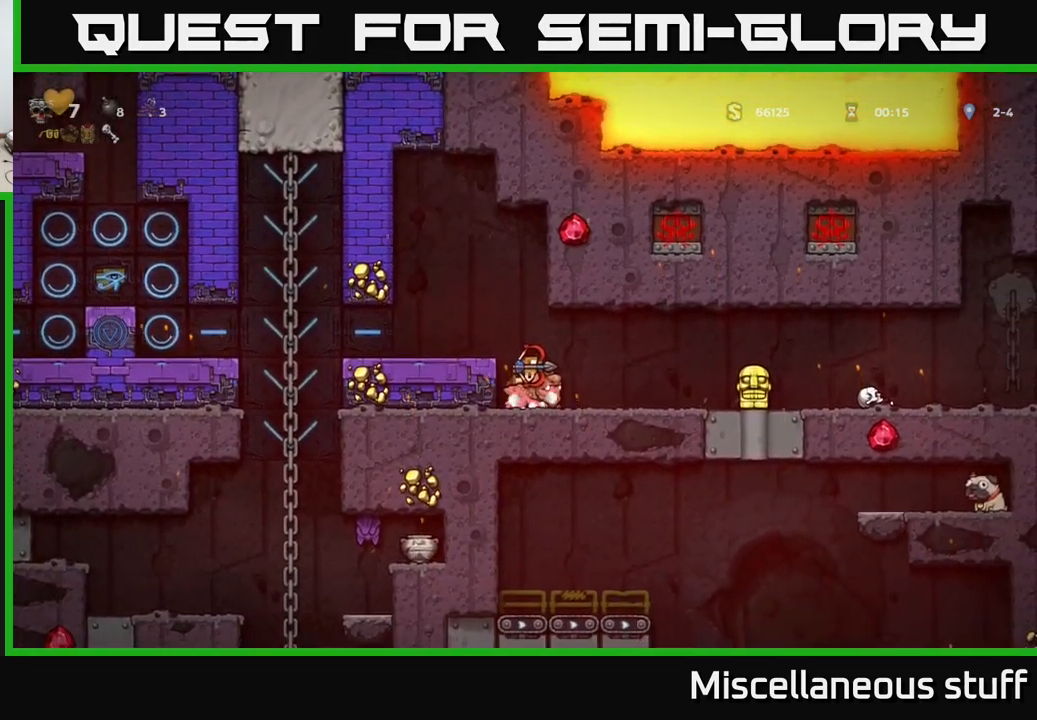
{"buttons": ["DPAD_DOWN"], "left_stick": "center", "events": []}
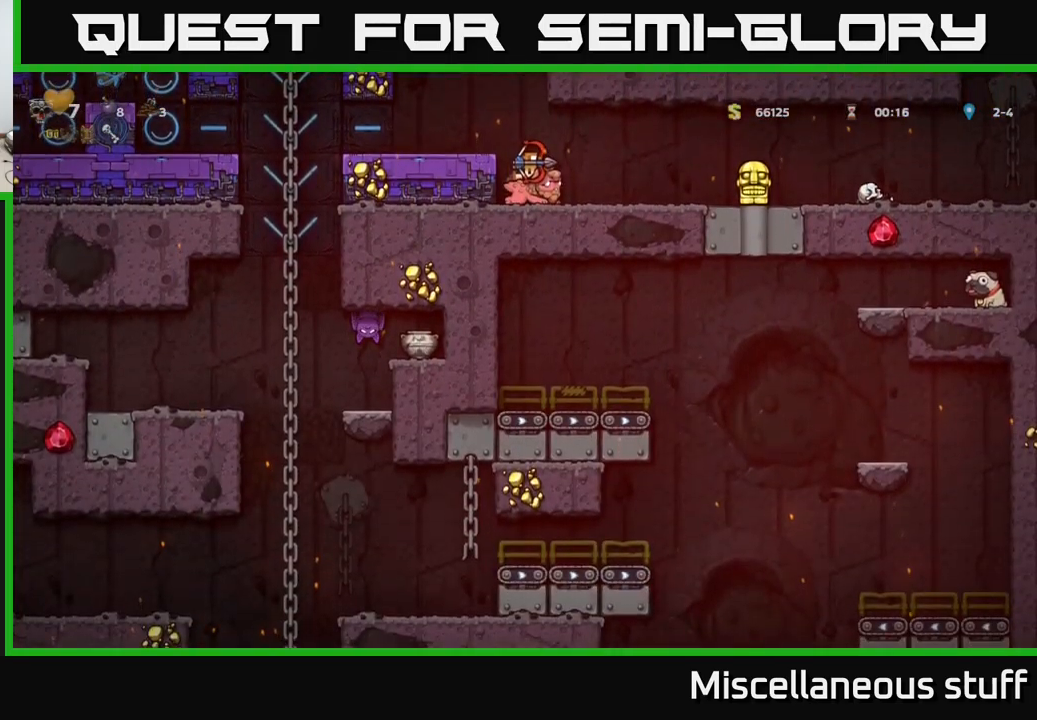
{"buttons": ["DPAD_DOWN"], "left_stick": "center", "events": []}
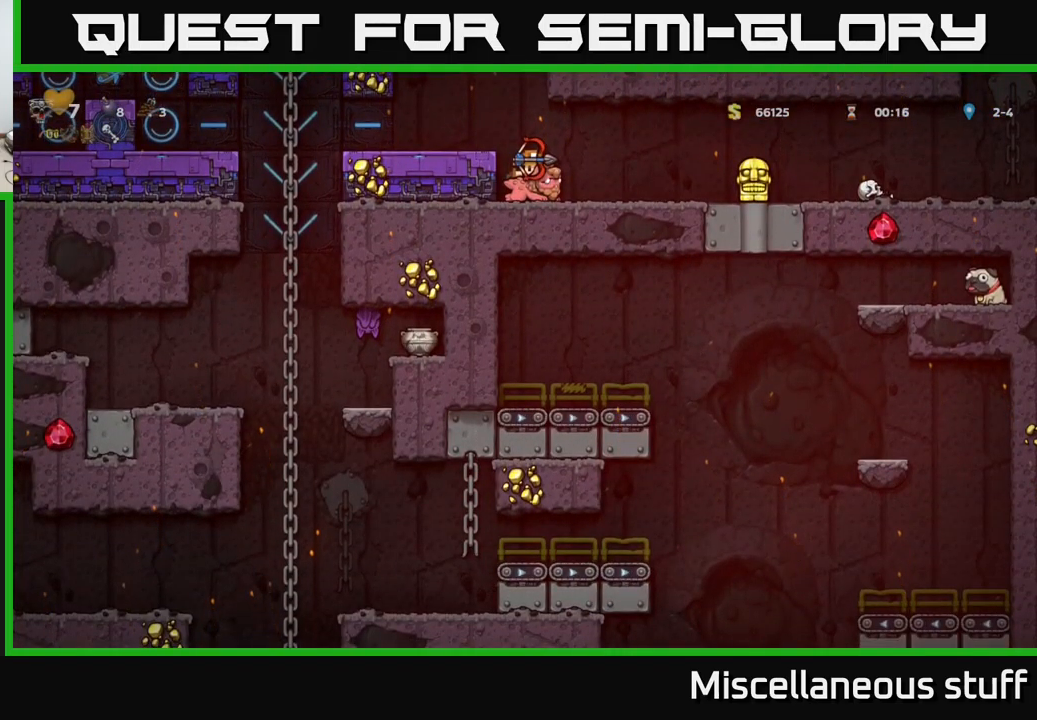
{"buttons": [], "left_stick": "center", "events": [[167, "DPAD_DOWN", "up"]]}
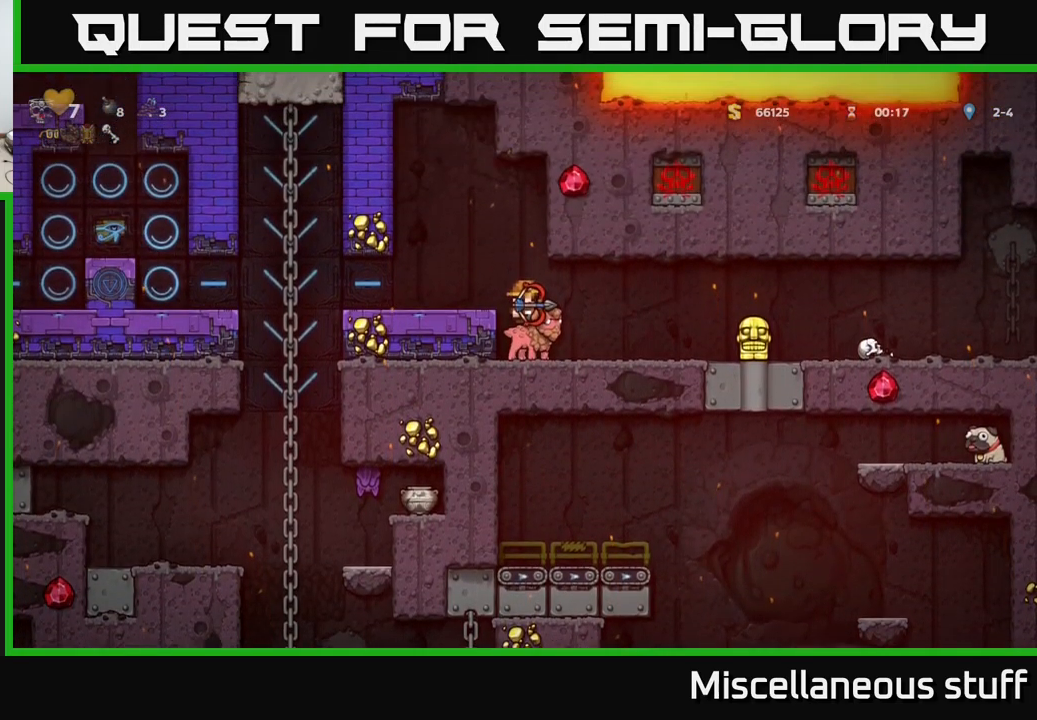
{"buttons": ["DPAD_LEFT"], "left_stick": "center", "events": [[233, "DPAD_LEFT", "down"], [267, "A", "down"], [433, "A", "up"]]}
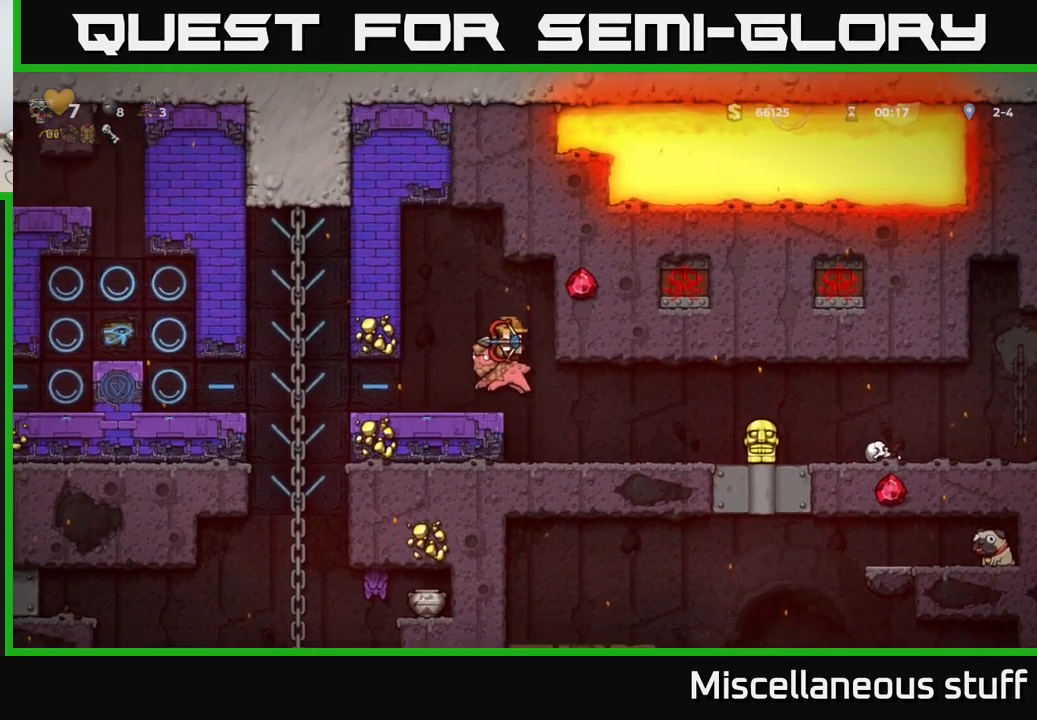
{"buttons": ["DPAD_LEFT"], "left_stick": "center", "events": [[17, "DPAD_LEFT", "up"], [366, "DPAD_LEFT", "down"]]}
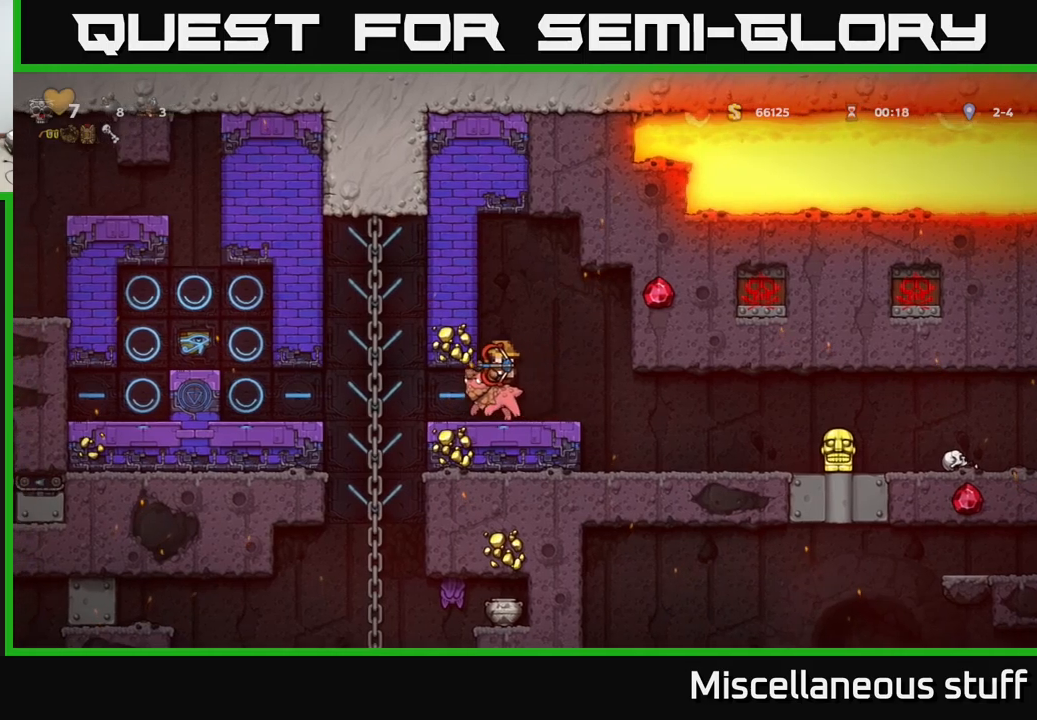
{"buttons": ["DPAD_LEFT"], "left_stick": "center", "events": []}
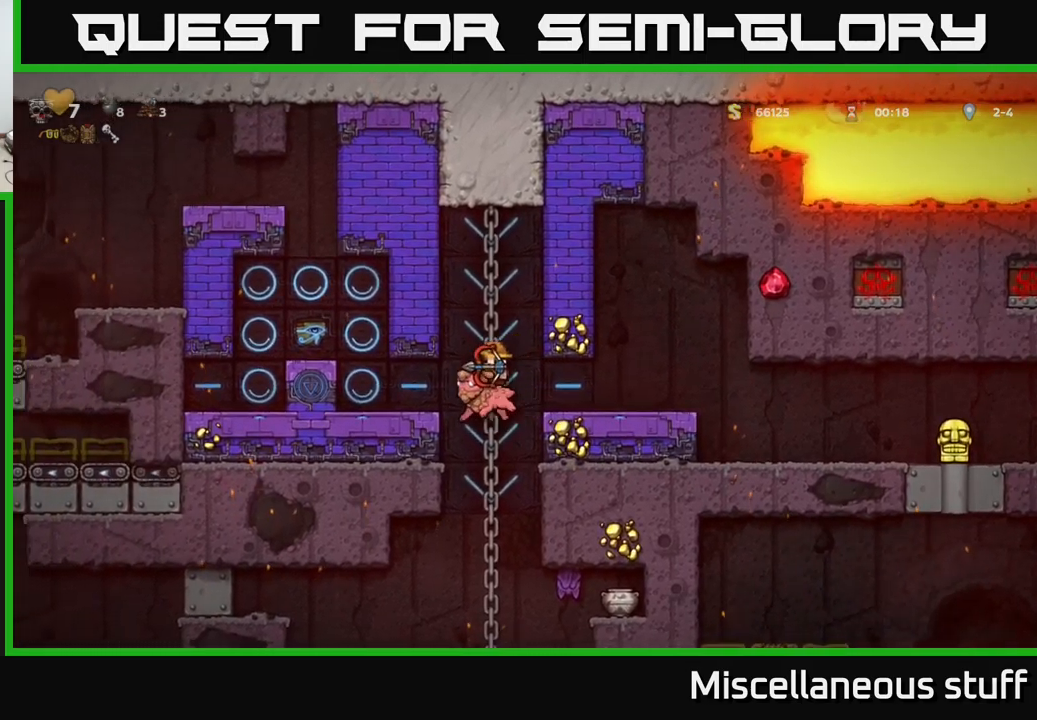
{"buttons": ["A", "DPAD_LEFT"], "left_stick": "center", "events": [[100, "DPAD_LEFT", "up"], [300, "DPAD_LEFT", "down"], [400, "A", "down"]]}
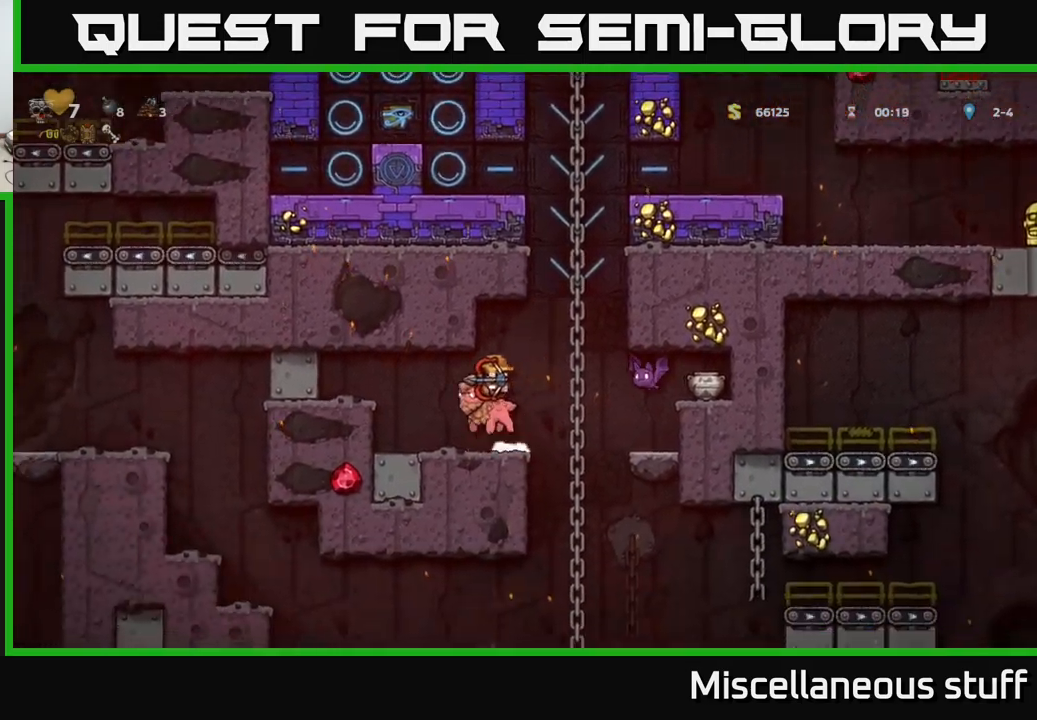
{"buttons": [], "left_stick": "center", "events": [[17, "A", "up"], [200, "DPAD_LEFT", "up"], [317, "DPAD_RIGHT", "down"], [433, "DPAD_RIGHT", "up"]]}
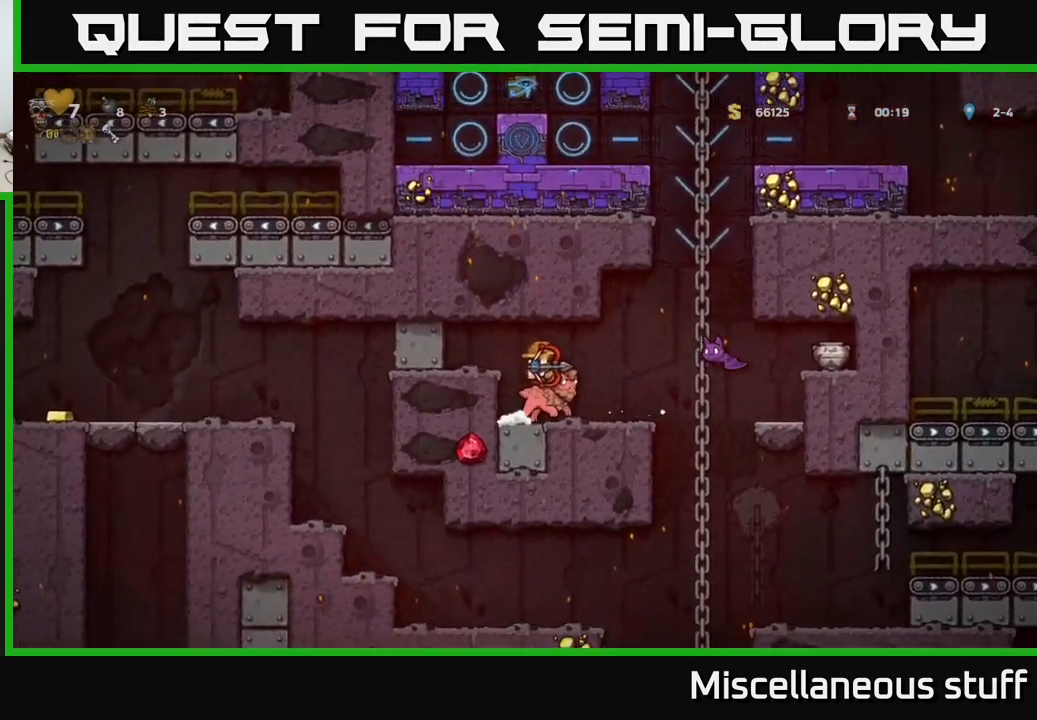
{"buttons": [], "left_stick": "center", "events": [[200, "DPAD_DOWN", "down"], [300, "A", "down"], [383, "A", "up"], [400, "DPAD_DOWN", "up"]]}
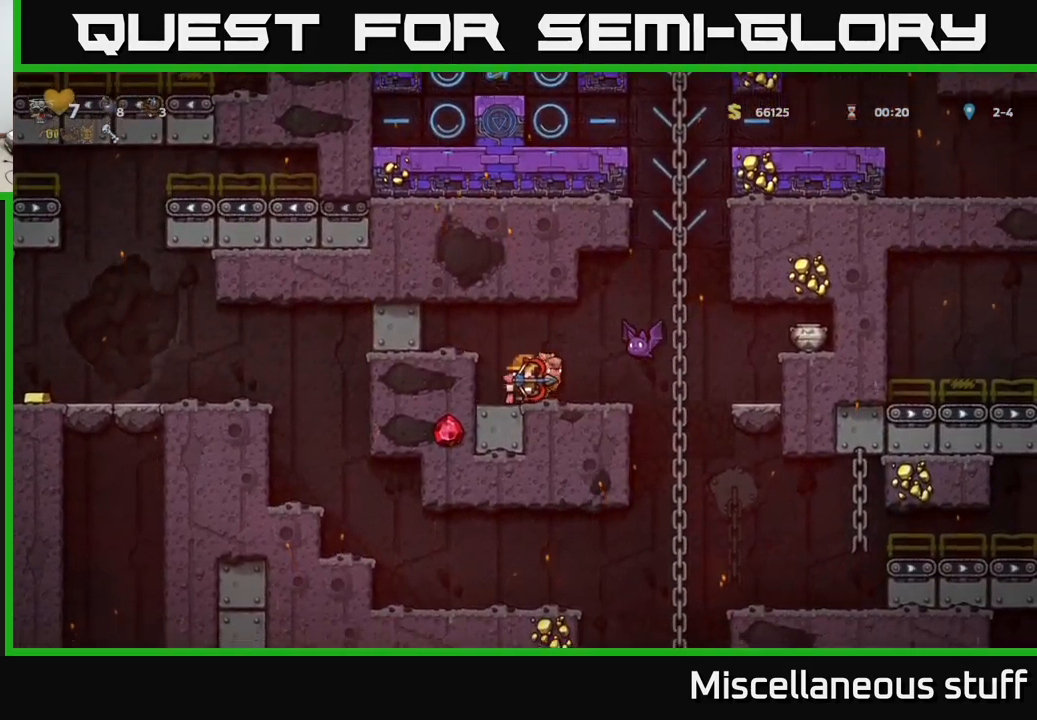
{"buttons": [], "left_stick": "center", "events": [[233, "DPAD_LEFT", "down"], [300, "DPAD_LEFT", "up"]]}
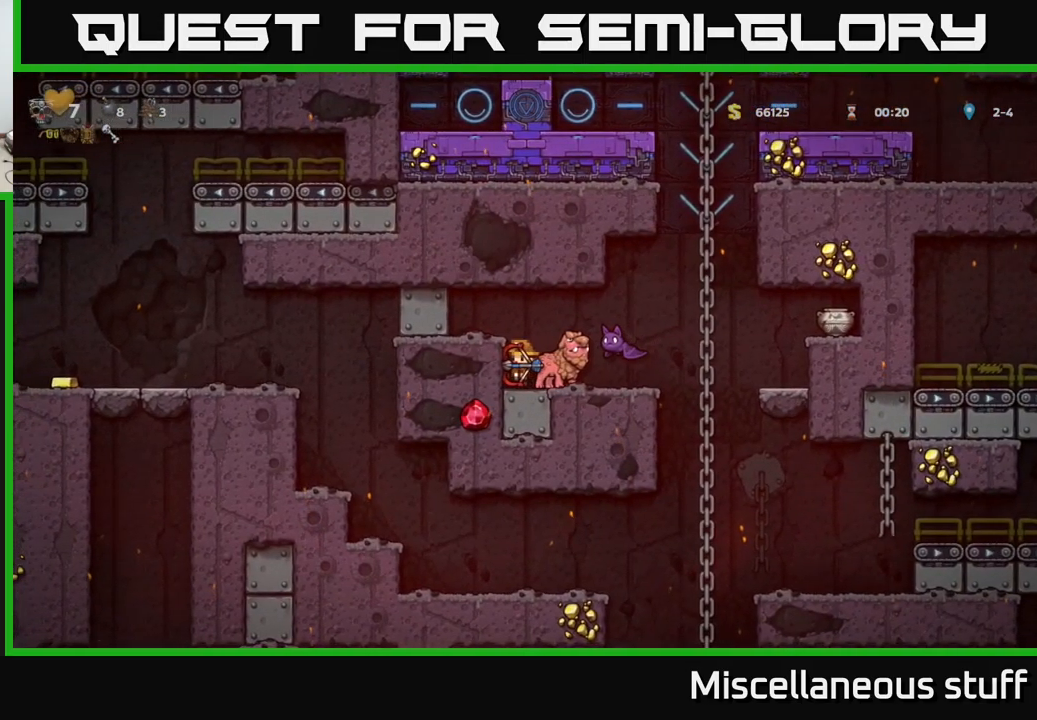
{"buttons": [], "left_stick": "center", "events": [[117, "A", "down"], [250, "A", "up"], [250, "DPAD_RIGHT", "down"], [283, "A", "down"], [400, "DPAD_RIGHT", "up"], [417, "A", "up"]]}
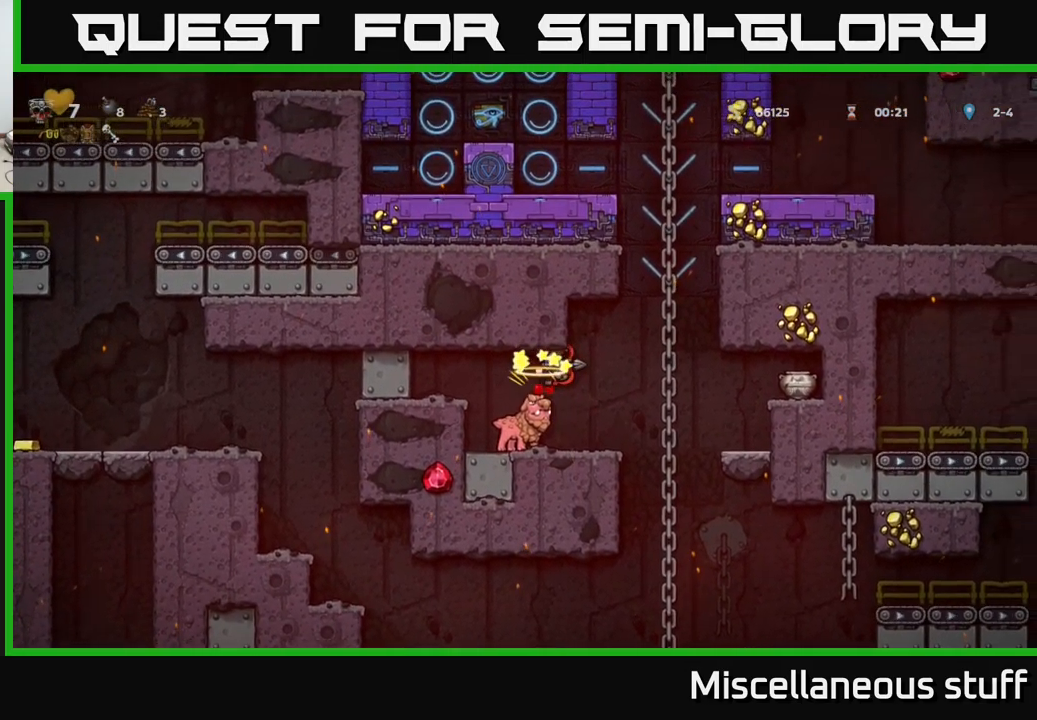
{"buttons": [], "left_stick": "center", "events": [[383, "DPAD_LEFT", "down"], [483, "DPAD_LEFT", "up"]]}
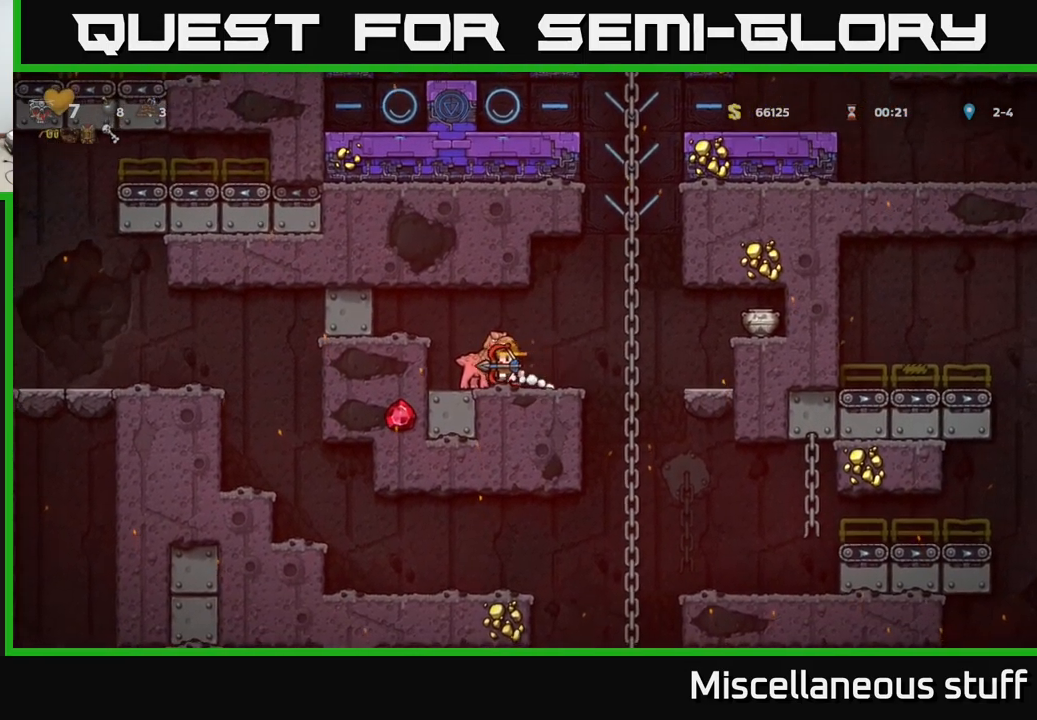
{"buttons": ["A"], "left_stick": "center", "events": [[417, "A", "down"]]}
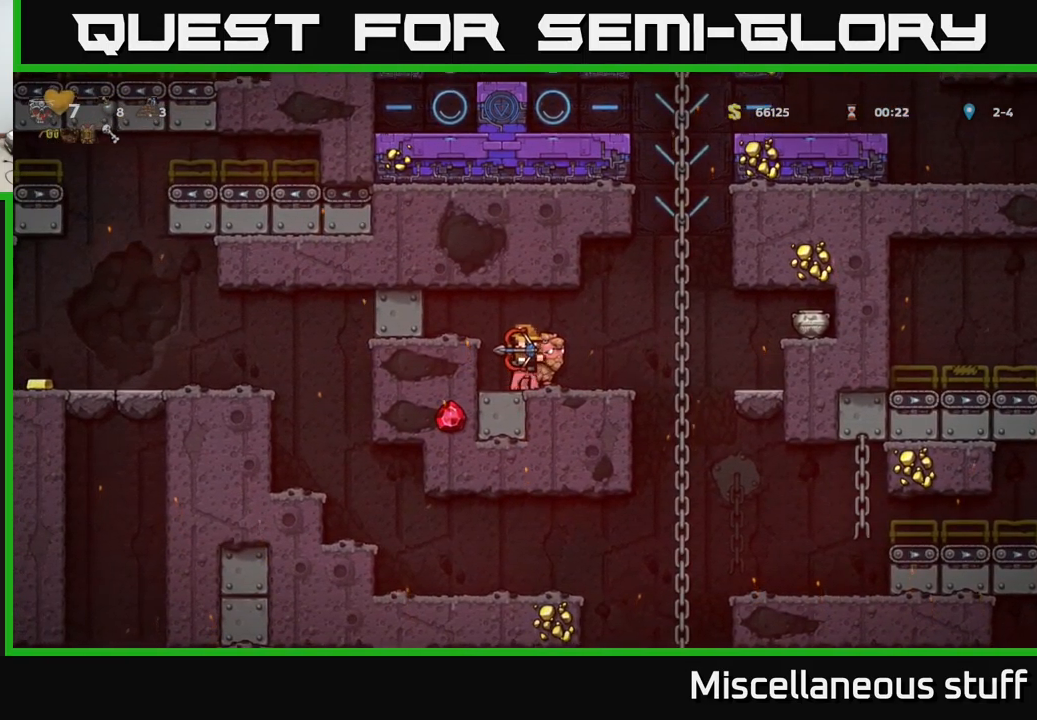
{"buttons": ["DPAD_RIGHT"], "left_stick": "center", "events": [[67, "A", "up"], [267, "DPAD_RIGHT", "down"]]}
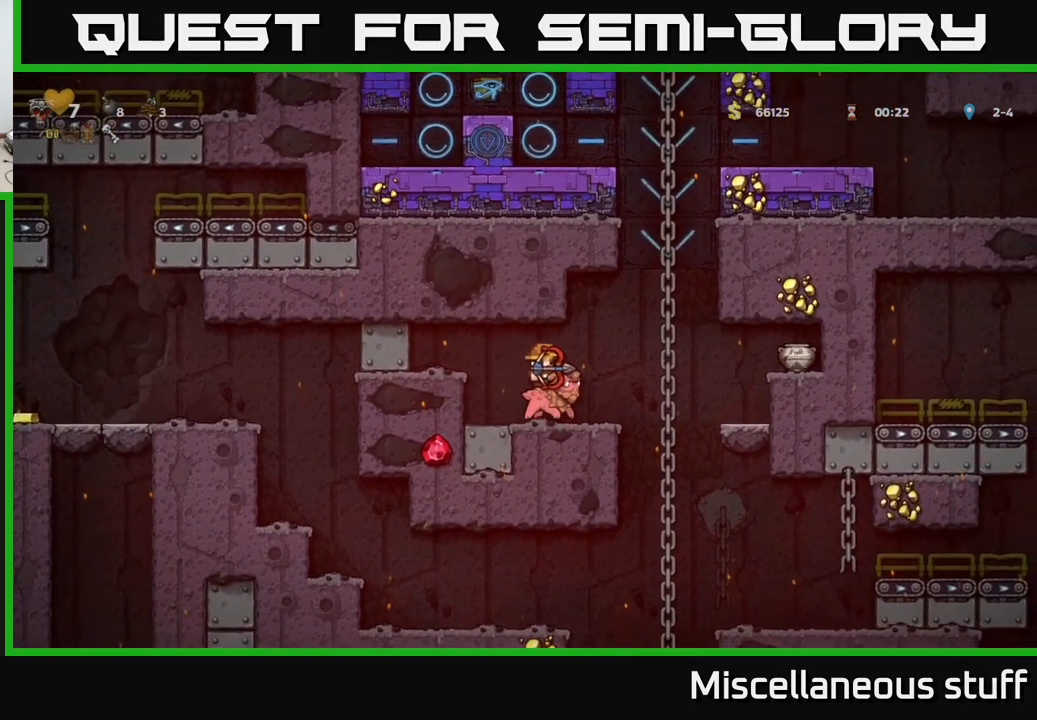
{"buttons": ["DPAD_RIGHT"], "left_stick": "center", "events": [[233, "DPAD_RIGHT", "up"], [467, "DPAD_RIGHT", "down"]]}
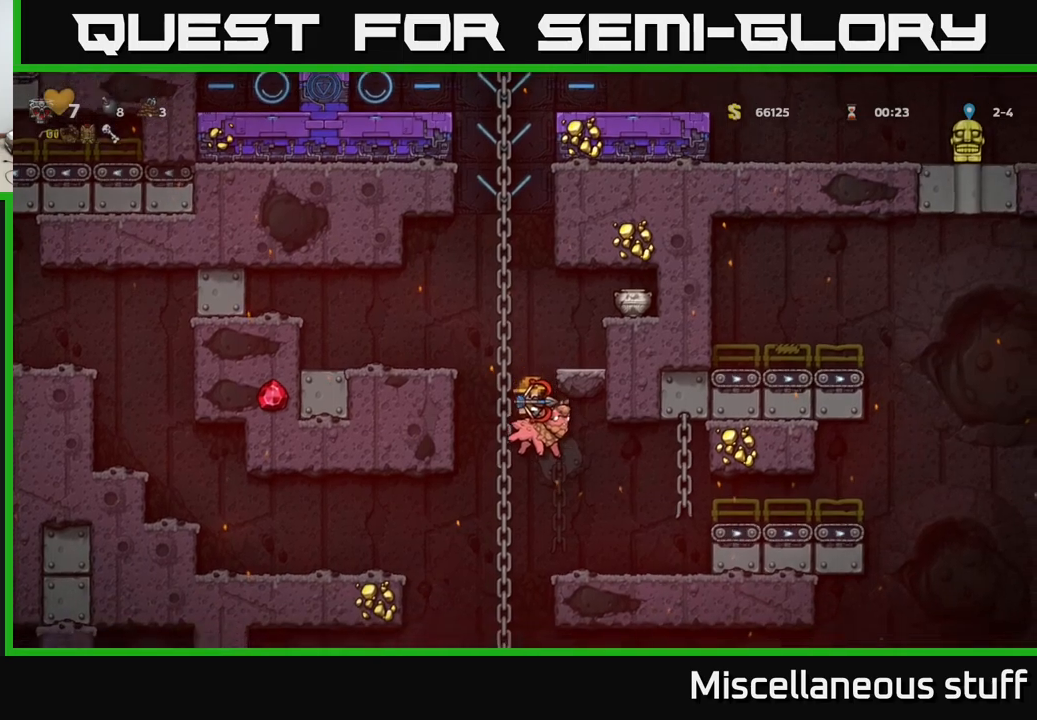
{"buttons": ["DPAD_DOWN"], "left_stick": "center", "events": [[184, "DPAD_RIGHT", "up"], [284, "DPAD_DOWN", "down"]]}
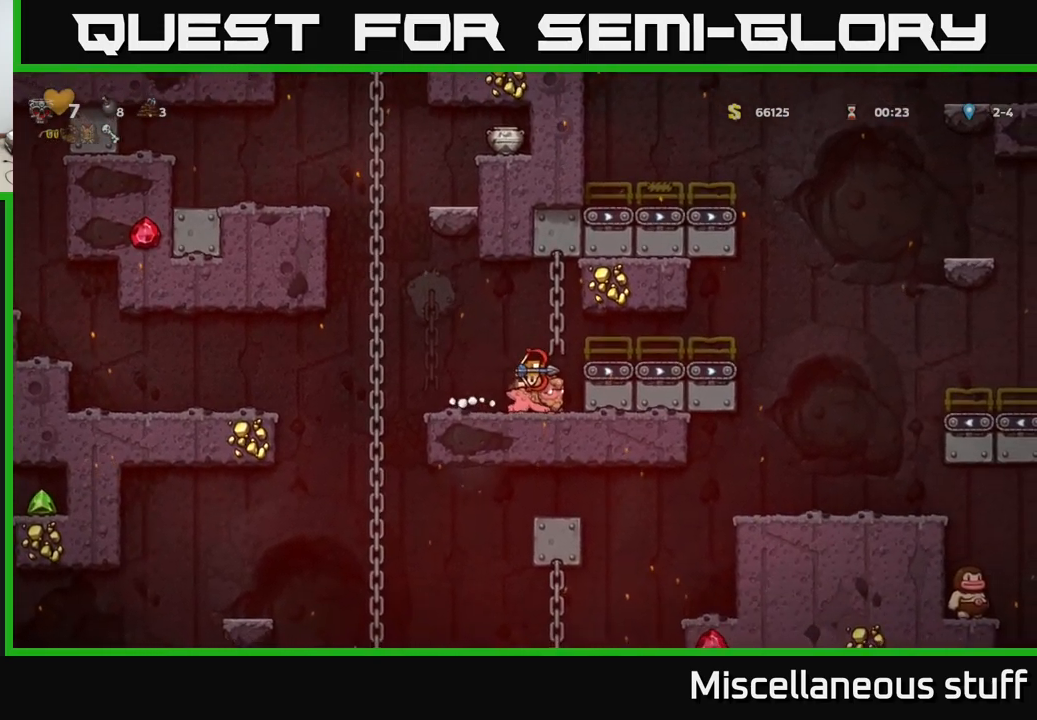
{"buttons": ["DPAD_DOWN"], "left_stick": "center", "events": []}
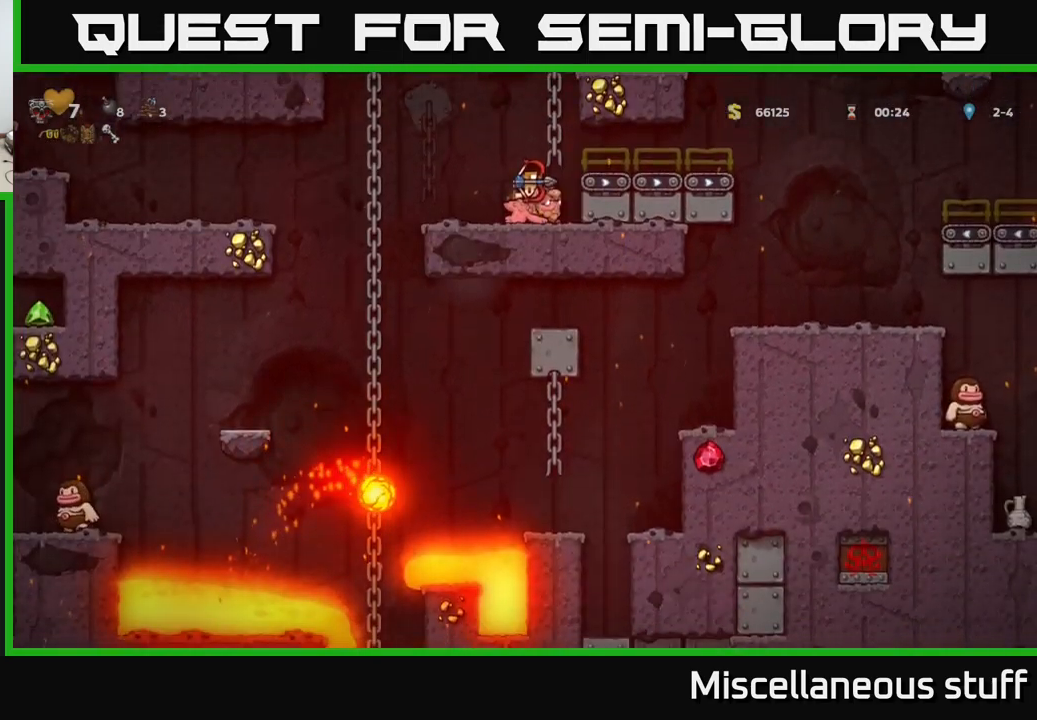
{"buttons": ["DPAD_DOWN"], "left_stick": "center", "events": []}
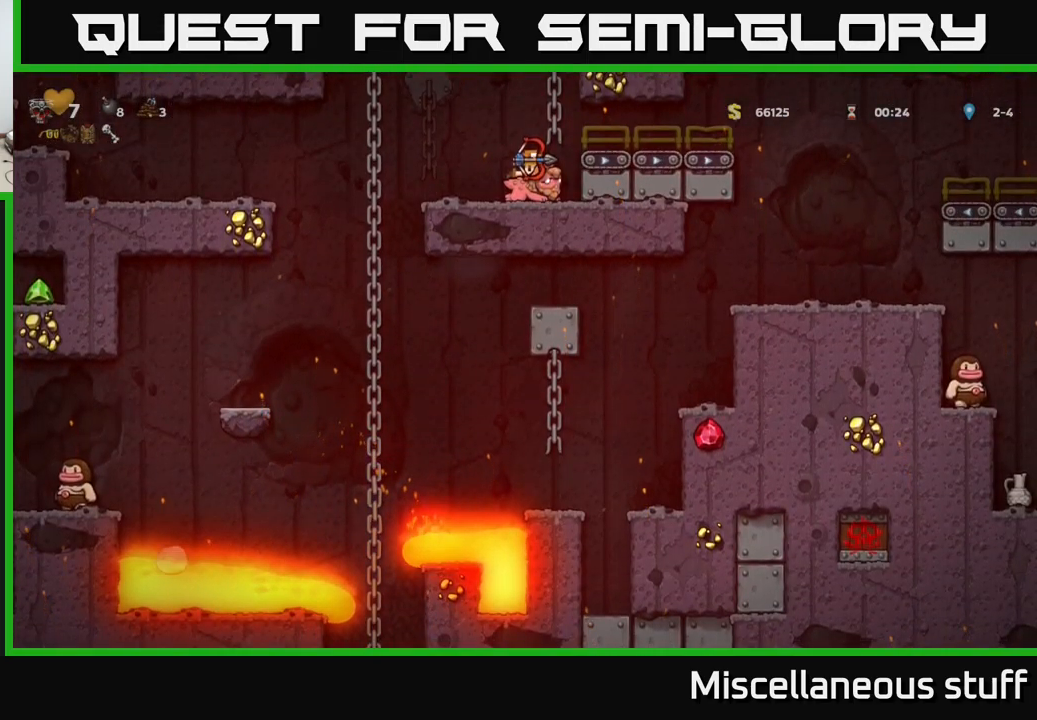
{"buttons": ["DPAD_DOWN"], "left_stick": "center", "events": []}
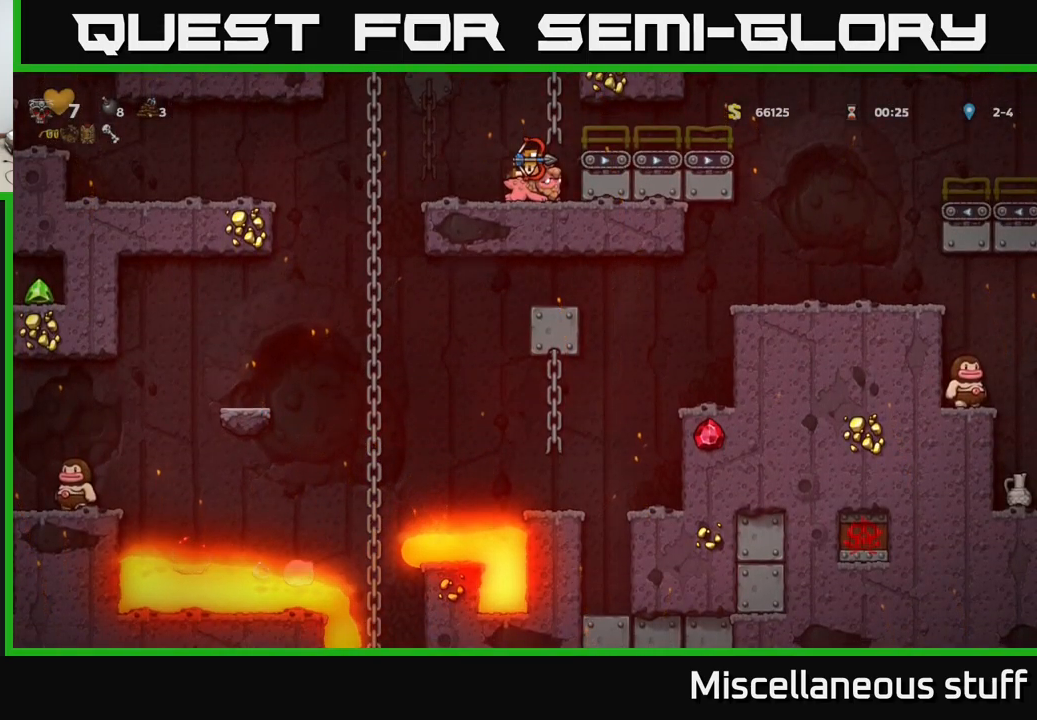
{"buttons": [], "left_stick": "center", "events": [[300, "DPAD_DOWN", "up"]]}
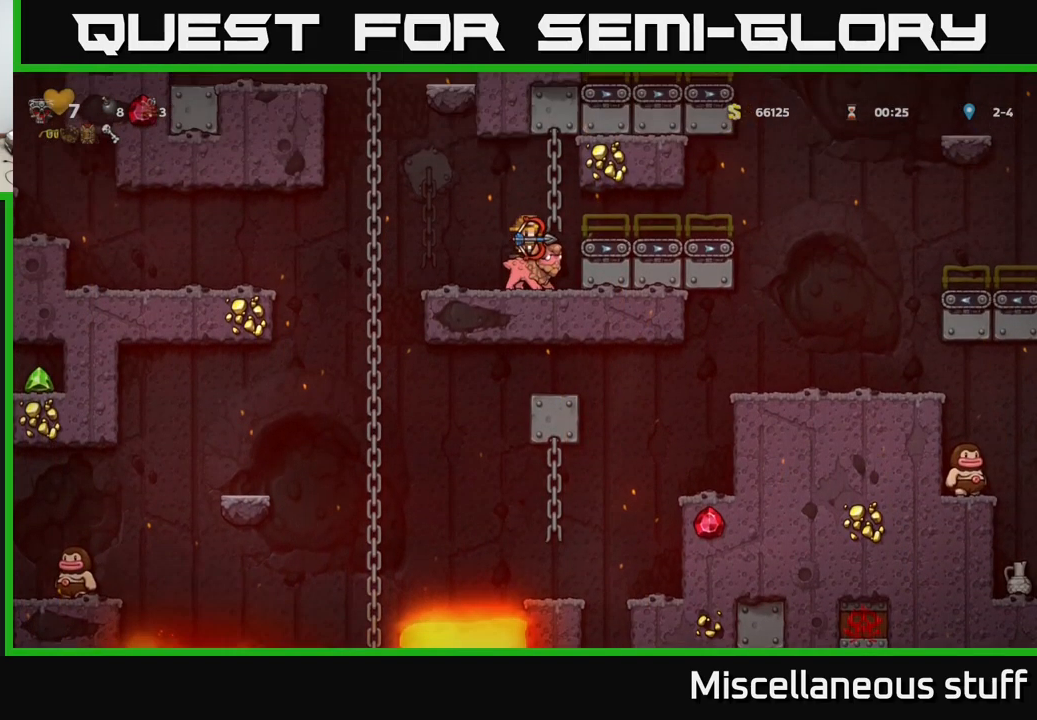
{"buttons": ["A", "DPAD_RIGHT"], "left_stick": "center", "events": [[184, "DPAD_RIGHT", "down"], [350, "A", "down"]]}
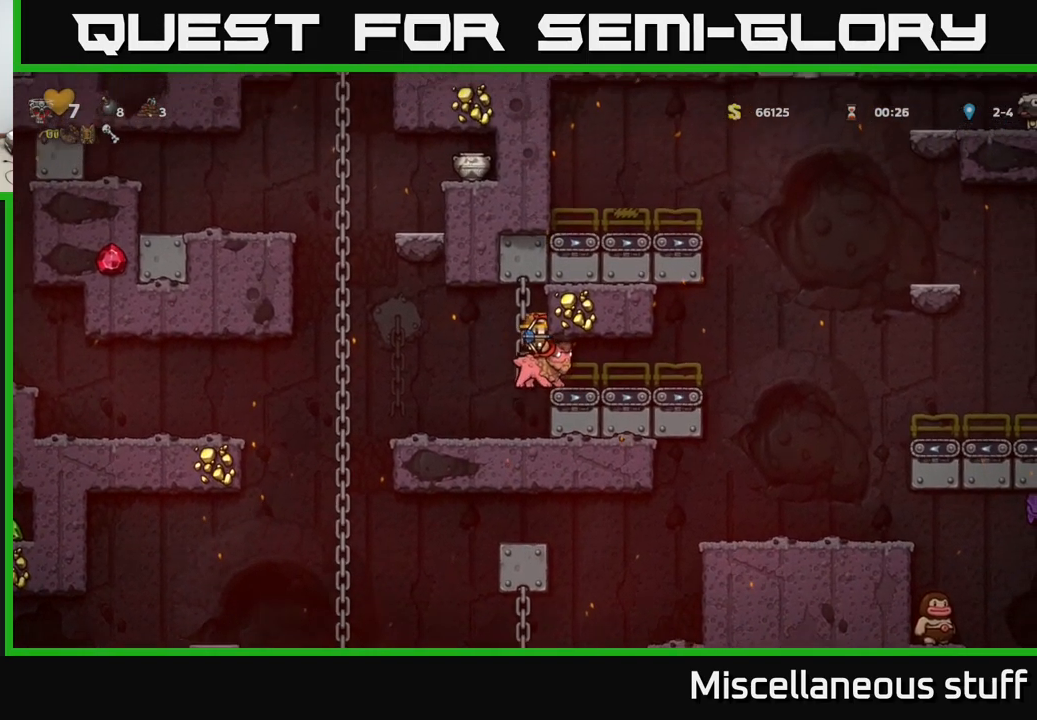
{"buttons": ["DPAD_RIGHT"], "left_stick": "center", "events": [[34, "A", "up"]]}
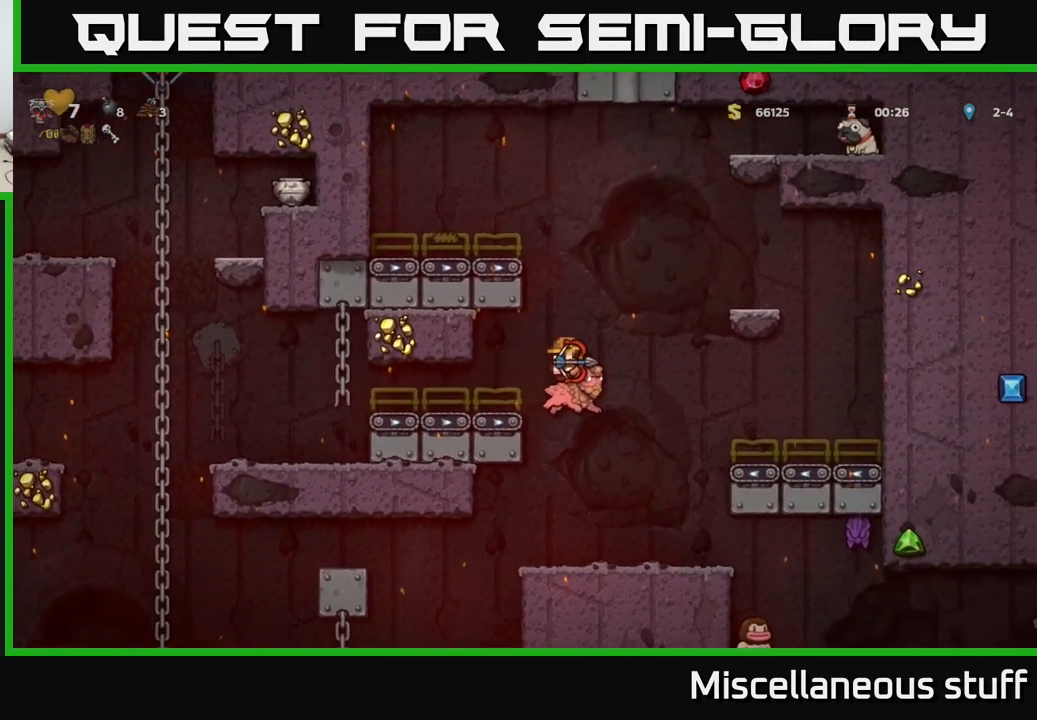
{"buttons": [], "left_stick": "center", "events": [[50, "DPAD_RIGHT", "up"]]}
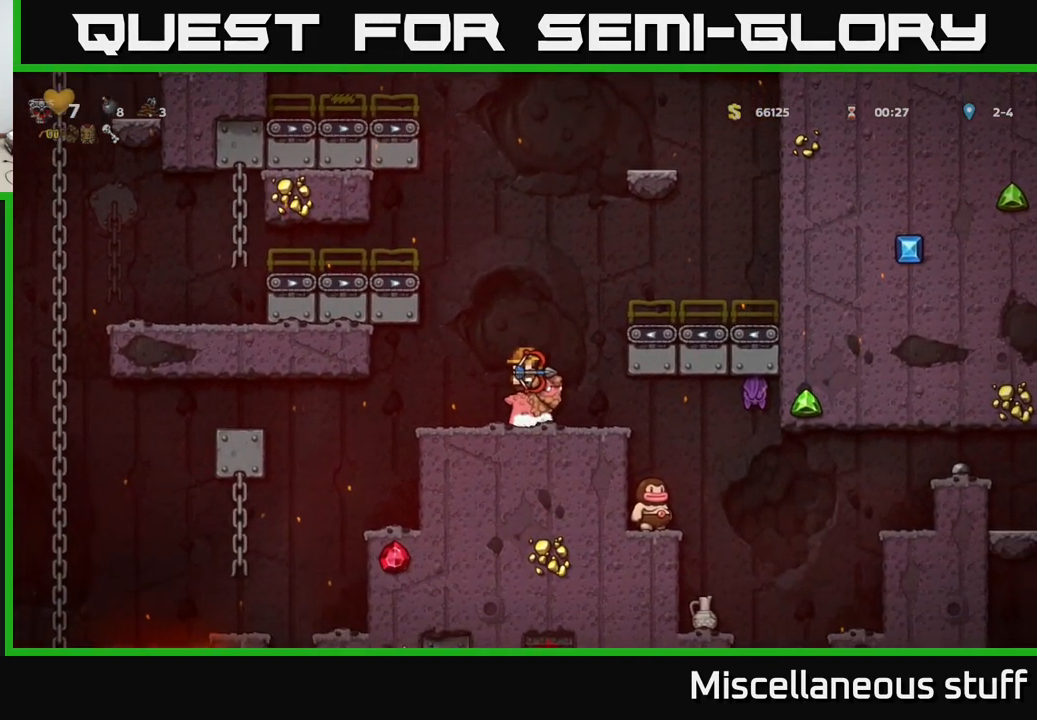
{"buttons": ["DPAD_DOWN"], "left_stick": "center", "events": [[484, "DPAD_DOWN", "down"]]}
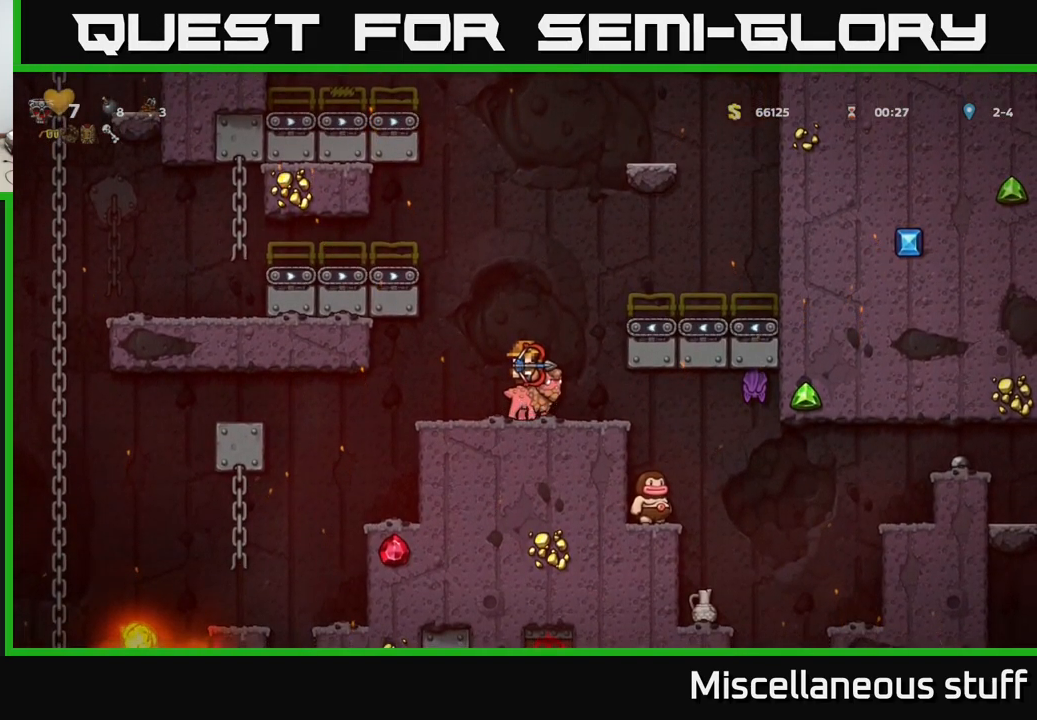
{"buttons": [], "left_stick": "center", "events": [[117, "A", "down"], [250, "A", "up"], [317, "DPAD_DOWN", "up"]]}
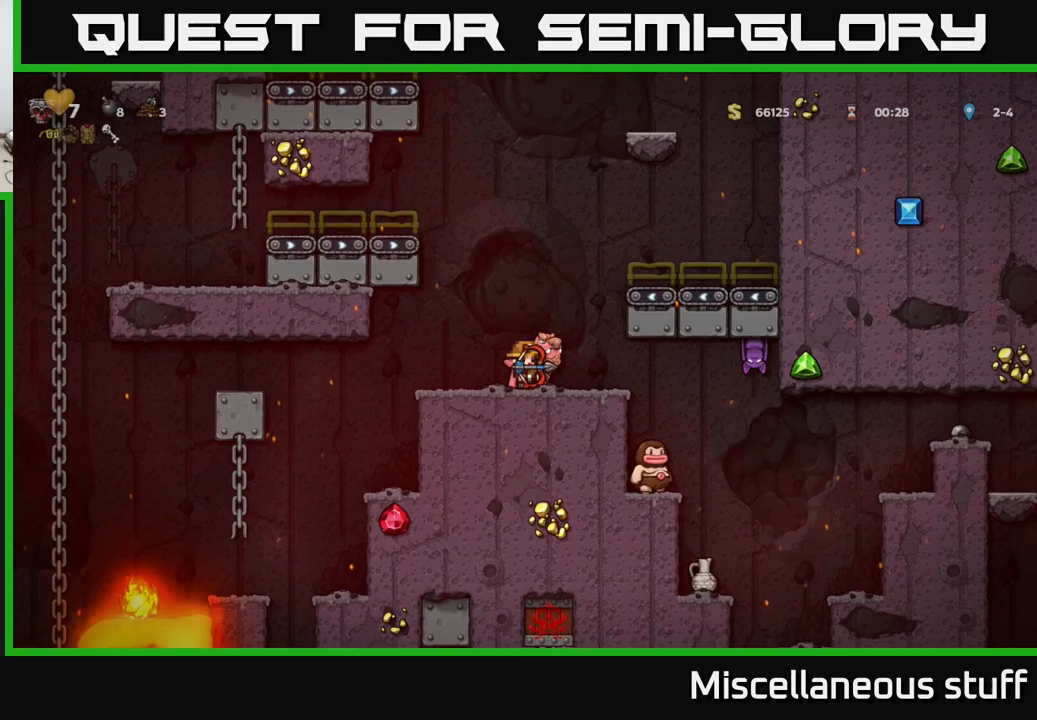
{"buttons": [], "left_stick": "center", "events": [[17, "DPAD_RIGHT", "down"], [217, "DPAD_RIGHT", "up"]]}
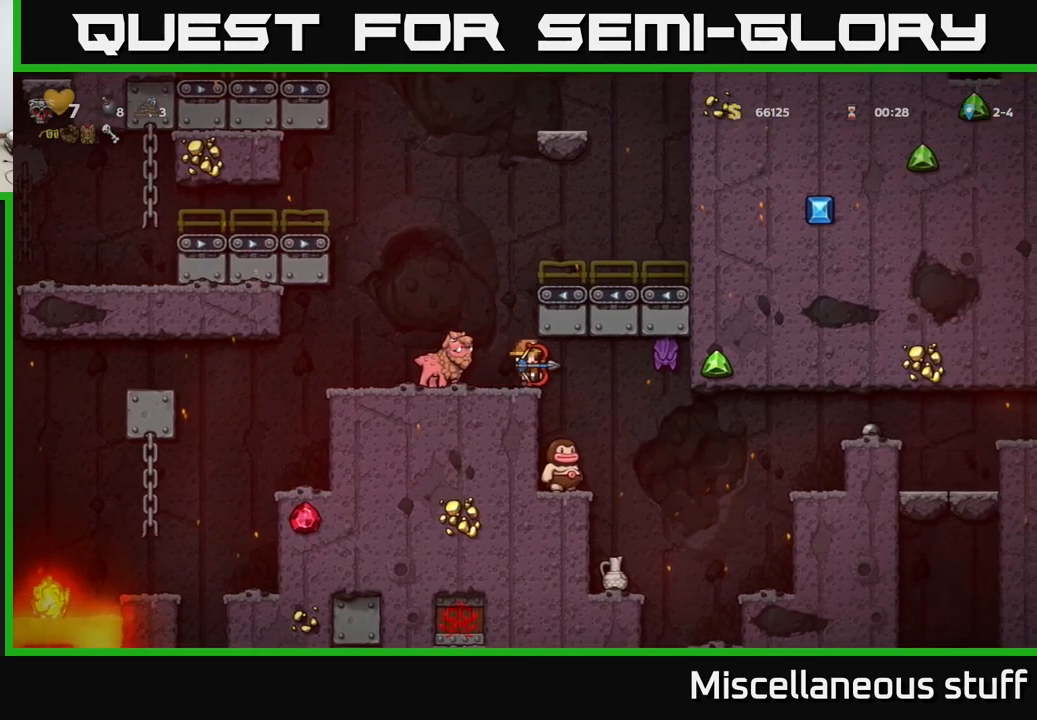
{"buttons": ["DPAD_DOWN"], "left_stick": "center", "events": [[383, "DPAD_LEFT", "down"], [500, "DPAD_DOWN", "down"], [500, "DPAD_LEFT", "up"]]}
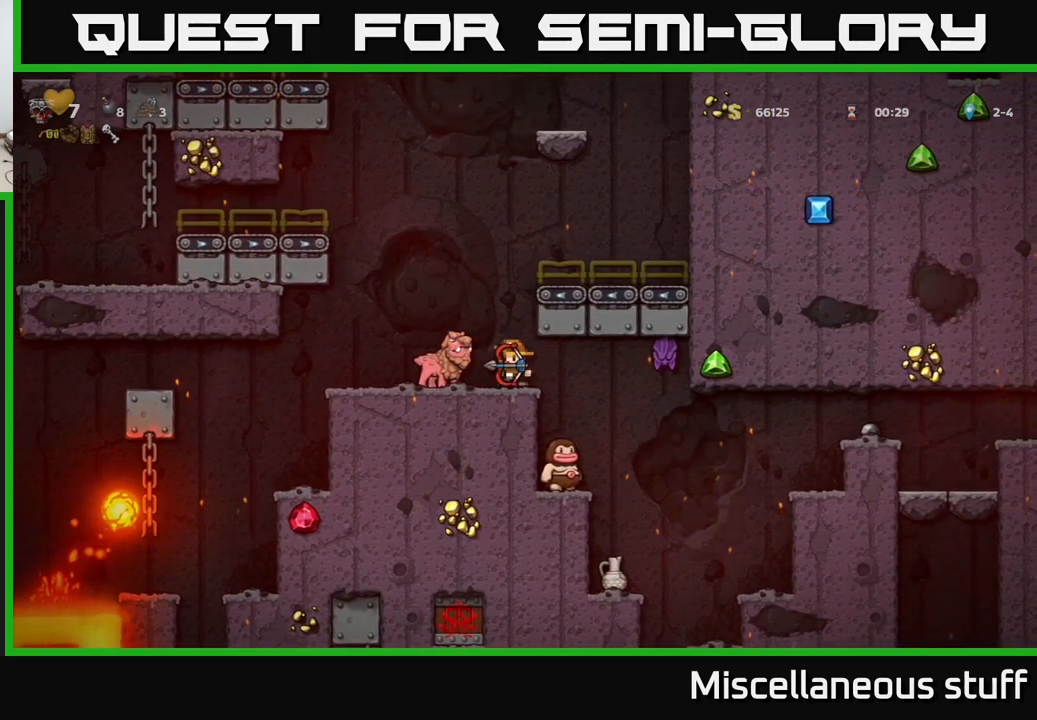
{"buttons": ["DPAD_RIGHT"], "left_stick": "center", "events": [[150, "X", "down"], [267, "DPAD_DOWN", "up"], [267, "X", "up"], [450, "DPAD_RIGHT", "down"]]}
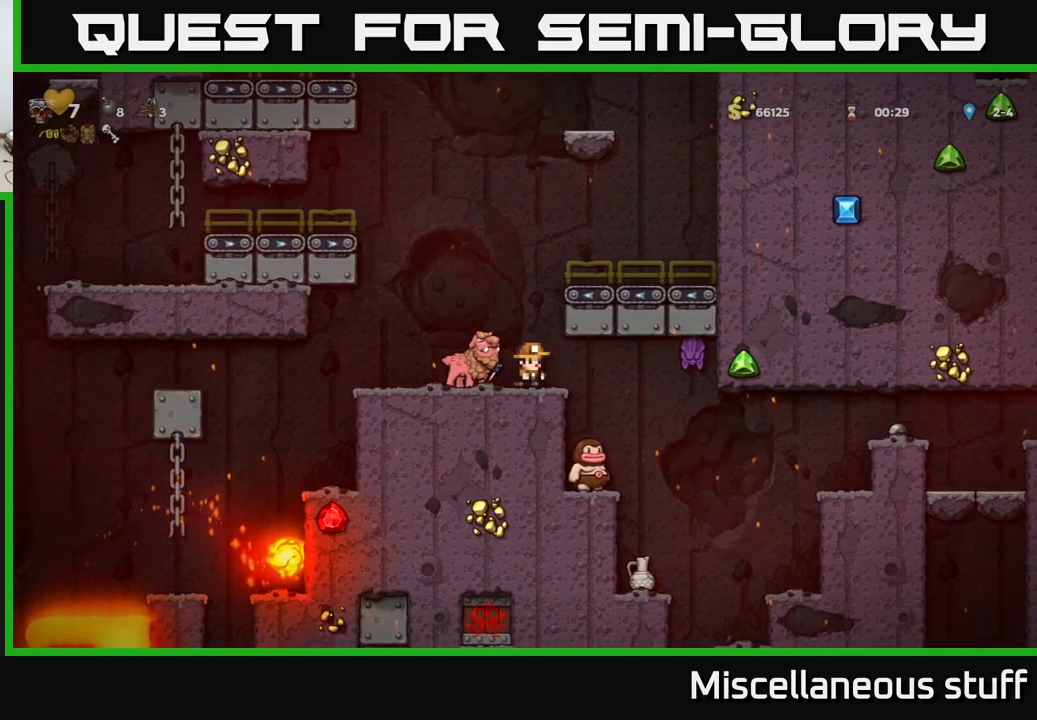
{"buttons": ["X"], "left_stick": "center", "events": [[100, "DPAD_RIGHT", "up"], [500, "X", "down"]]}